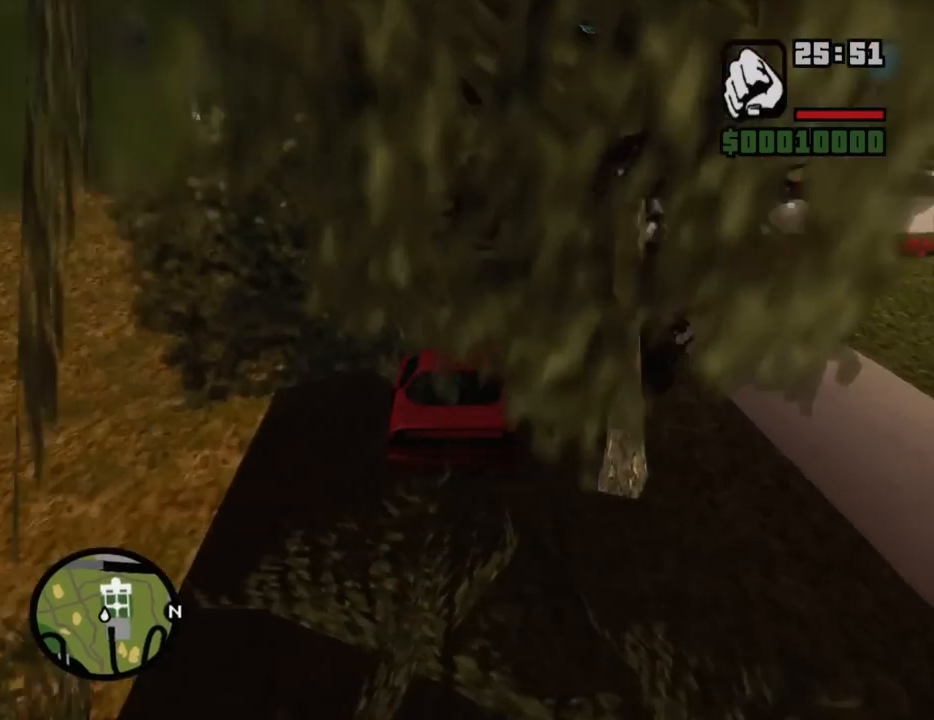
Gameplay with keyboard and mouse; each line is a JSON object with the keys and mouse buttons held at the frame after it. "events" lists presses ("down") and releases ("up") of "1", "2", "3", "4", "5", "6", "8", "a", "alt", "c", "ctrl", "d", "down", "e", "escape", "f", "f1", "f2", "f3", "g", "h", "left", "num2", "q", "r", "right", "s", "shift", "space", "t", "tab", "up", "v", "w", "x", "z", "mouse_left", "mouse_middle", "mouse_right", "mouse_wheel_up" and "mouse_wheel_down" between this image and that frame as [ms after this image, input, new state], when the widget could be followed in between. "mouse_left", "mouse_middle", "mouse_right", "mouse_wheel_up", "mouse_wheel_down" = the "left", "middle", "right", "wheel_up", "wheel_down" buttons of the "mouse" list. No other keys are recorded. Mouse movement is not recorded.
{"keys": [], "mouse": [], "events": []}
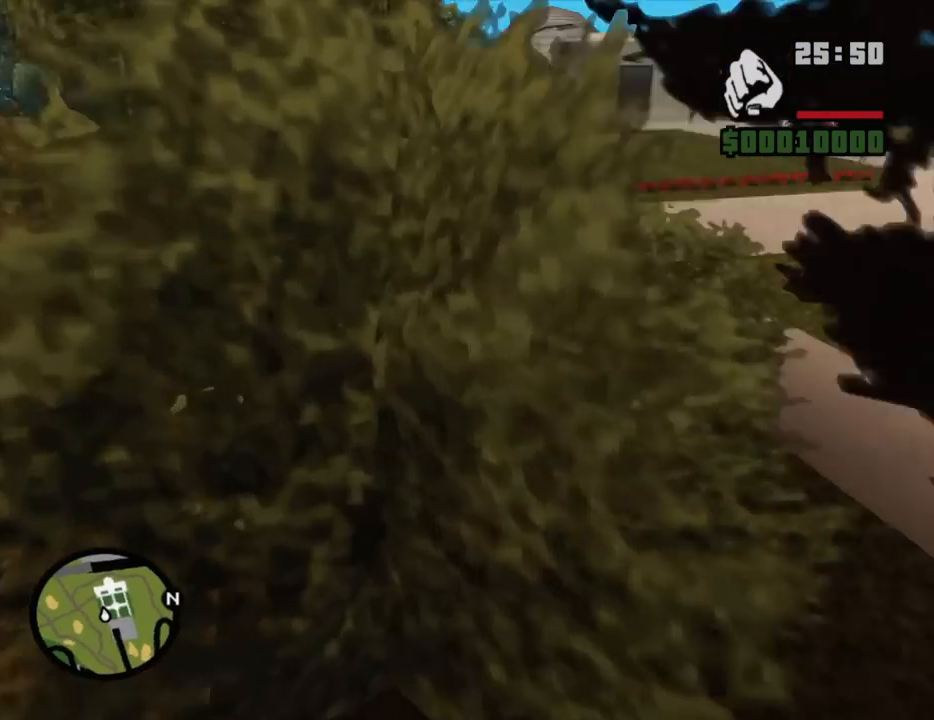
{"keys": ["d"], "mouse": [], "events": [[400, "d", "down"]]}
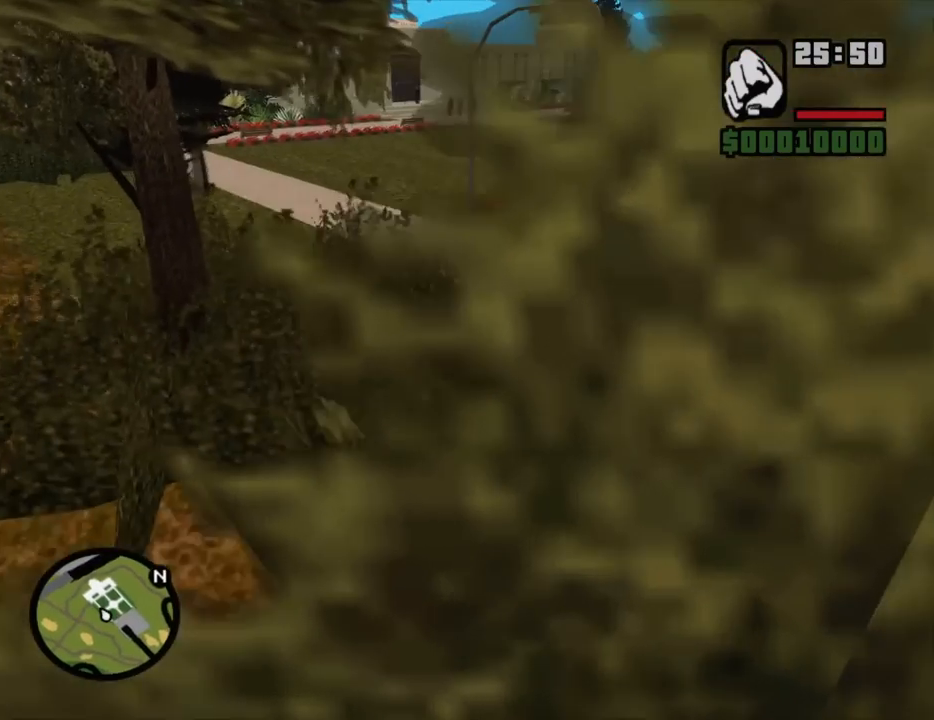
{"keys": [], "mouse": [], "events": [[467, "d", "up"]]}
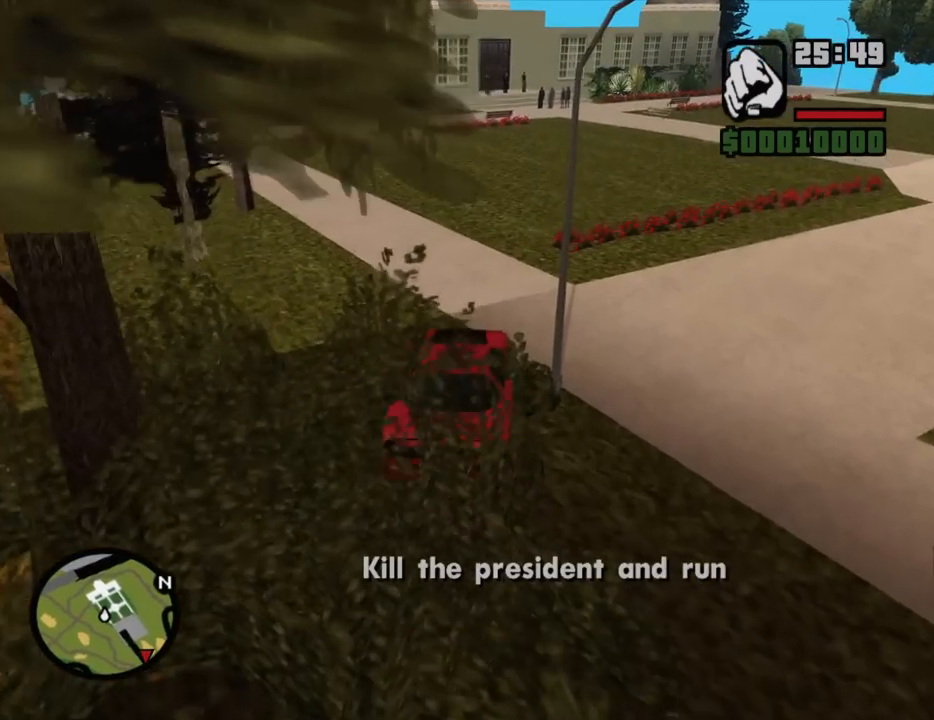
{"keys": ["d"], "mouse": [], "events": [[350, "d", "down"]]}
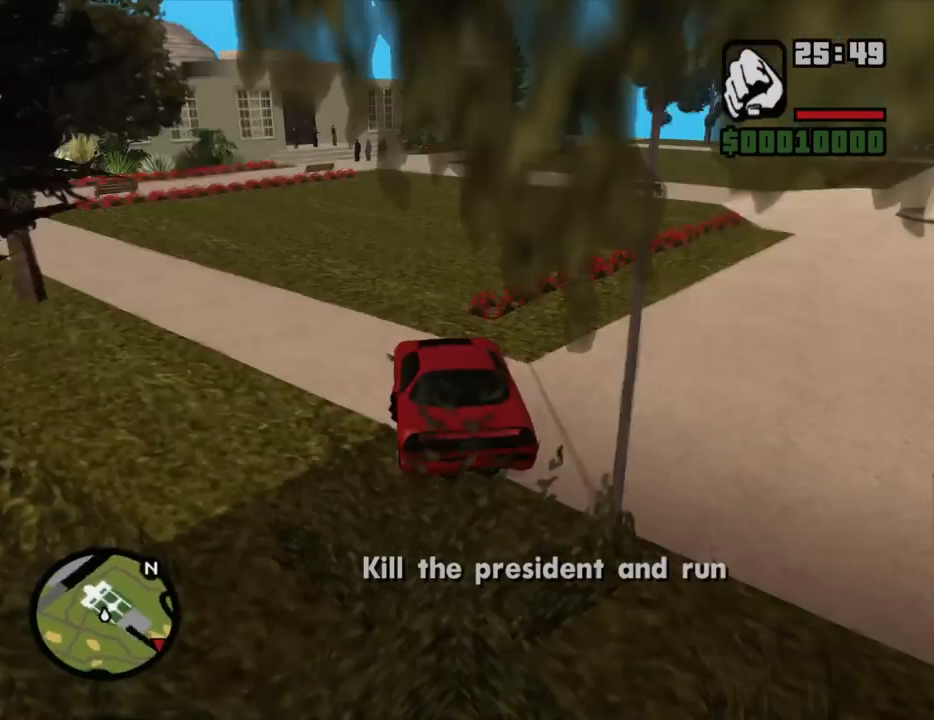
{"keys": ["d", "w"], "mouse": [], "events": [[367, "w", "down"]]}
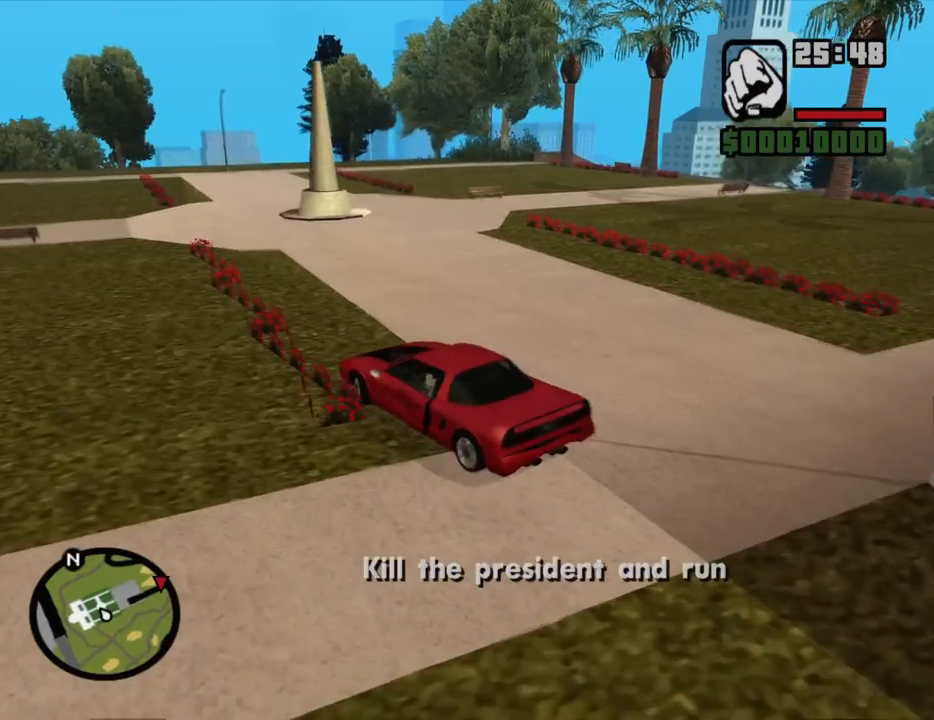
{"keys": ["d", "w"], "mouse": [], "events": []}
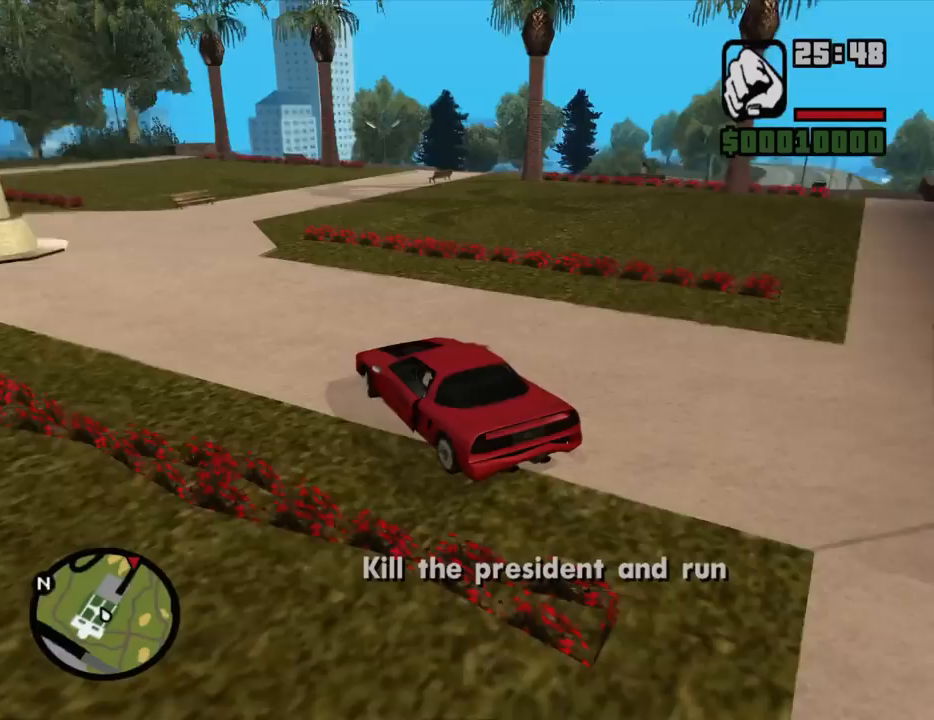
{"keys": ["a", "w"], "mouse": [], "events": [[350, "d", "up"], [400, "a", "down"]]}
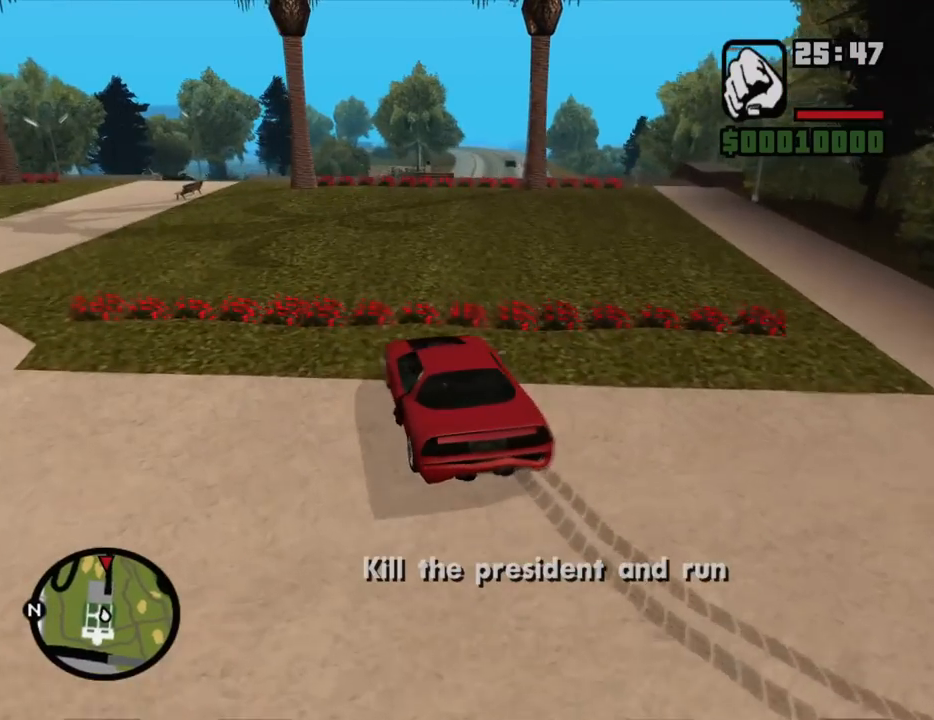
{"keys": ["d", "w"], "mouse": [], "events": [[84, "a", "up"], [167, "d", "down"]]}
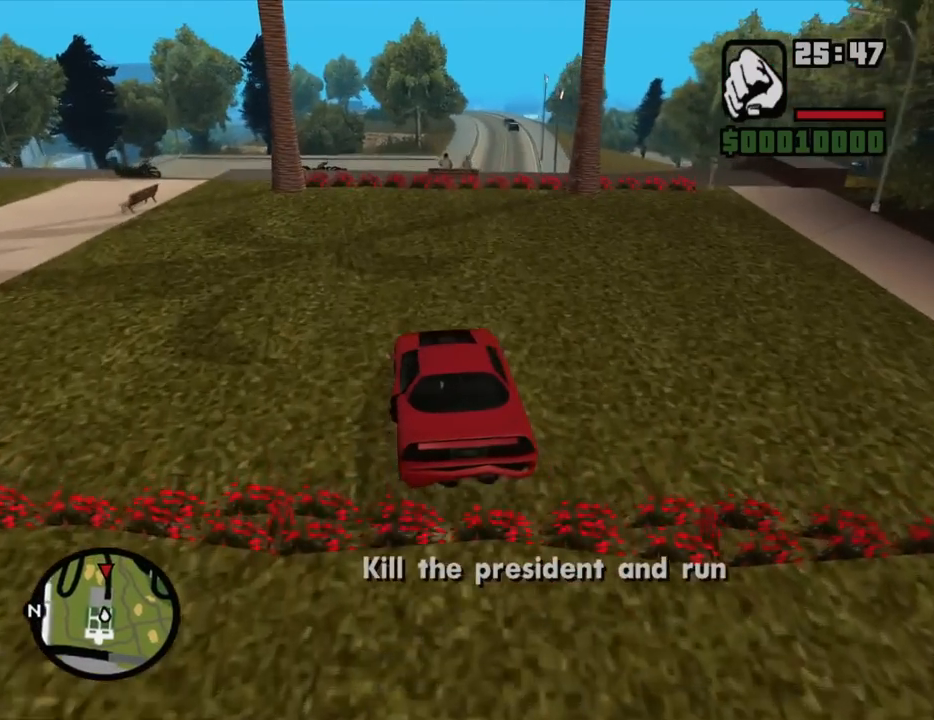
{"keys": ["w"], "mouse": [], "events": [[234, "d", "up"], [334, "a", "down"], [417, "a", "up"]]}
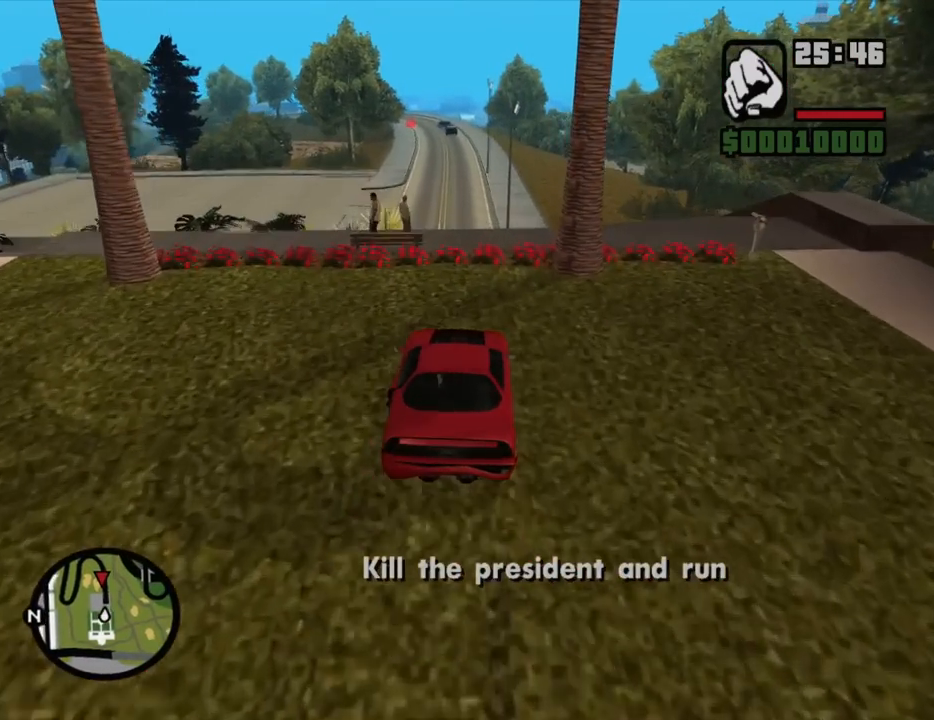
{"keys": ["w"], "mouse": [], "events": [[250, "a", "down"], [300, "a", "up"]]}
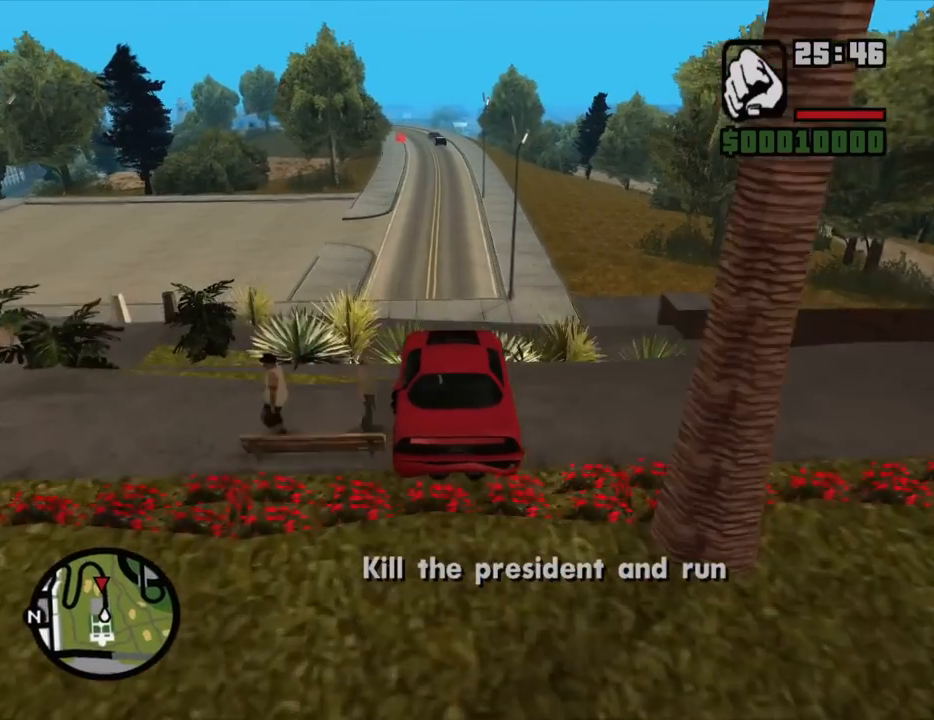
{"keys": ["5"], "mouse": [], "events": [[134, "w", "up"], [167, "5", "down"]]}
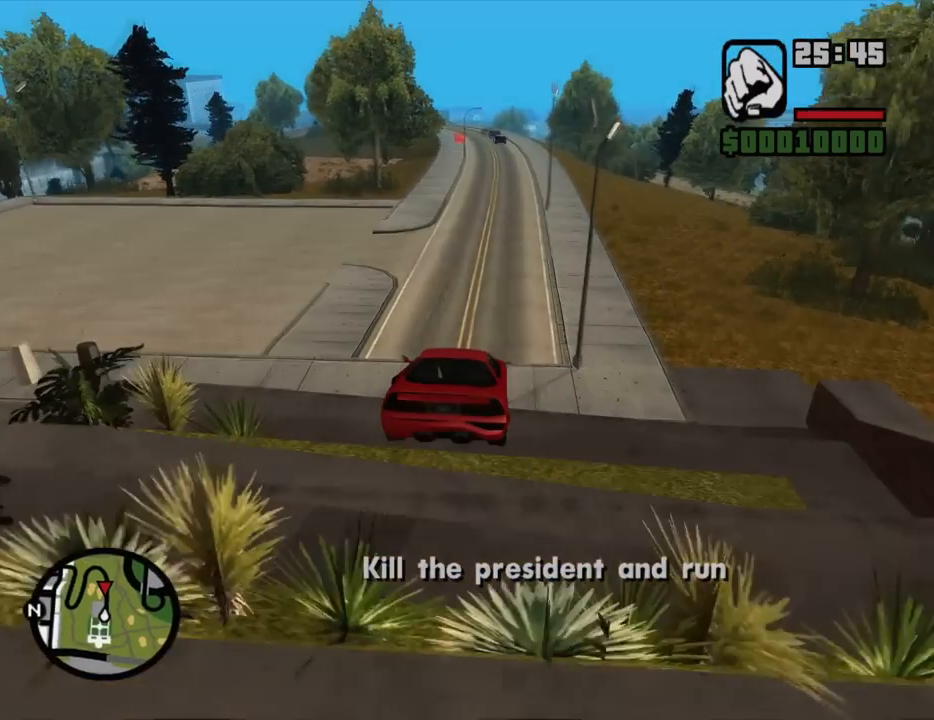
{"keys": ["w"], "mouse": [], "events": [[334, "w", "down"], [384, "5", "up"]]}
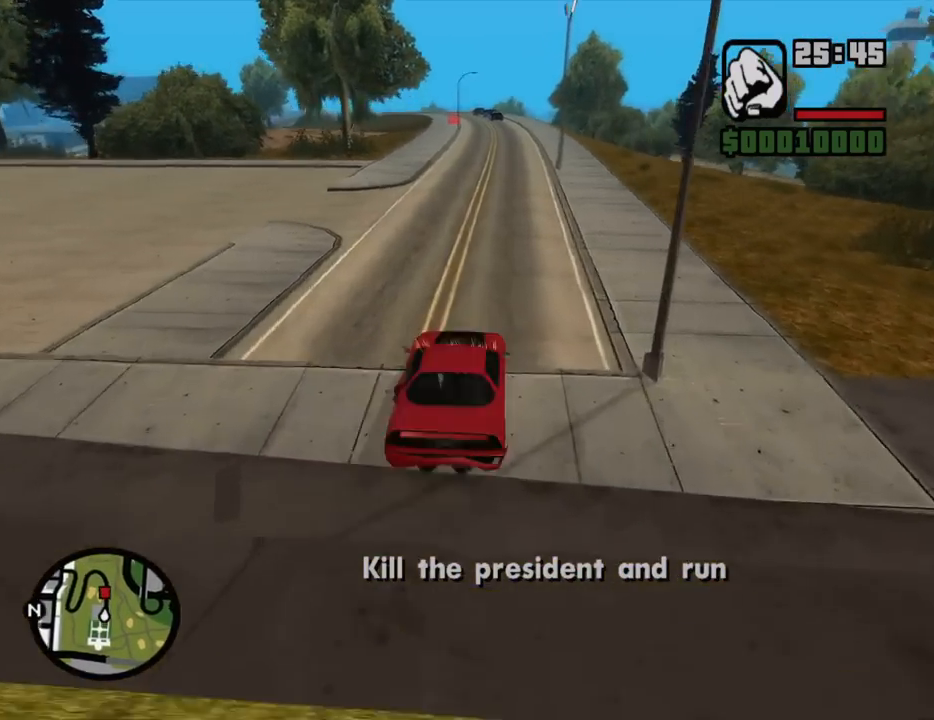
{"keys": ["w"], "mouse": [], "events": []}
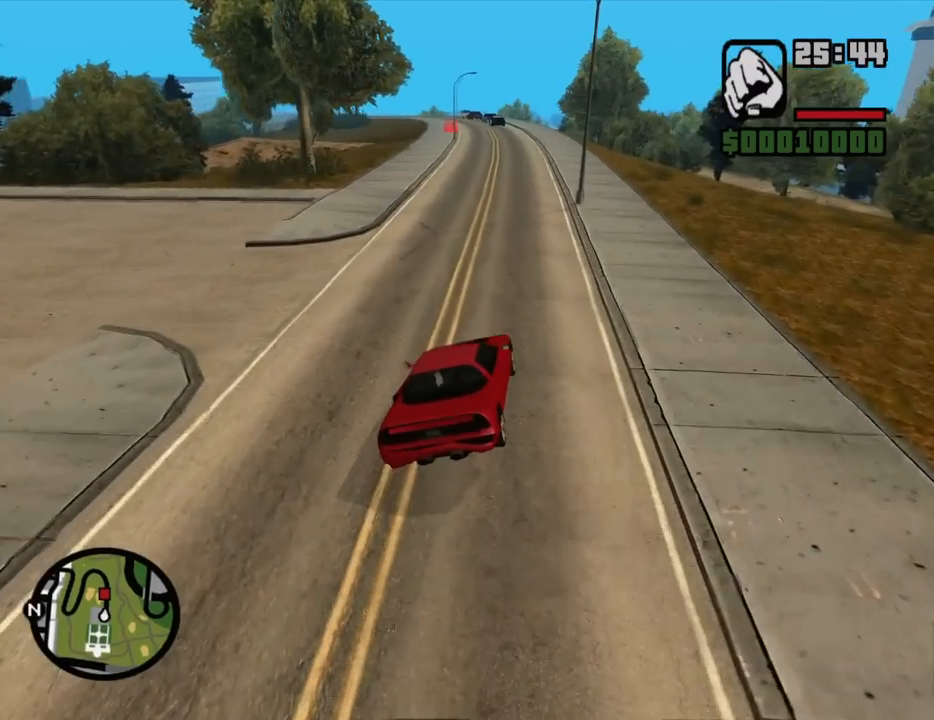
{"keys": ["w"], "mouse": [], "events": [[267, "a", "down"], [400, "a", "up"]]}
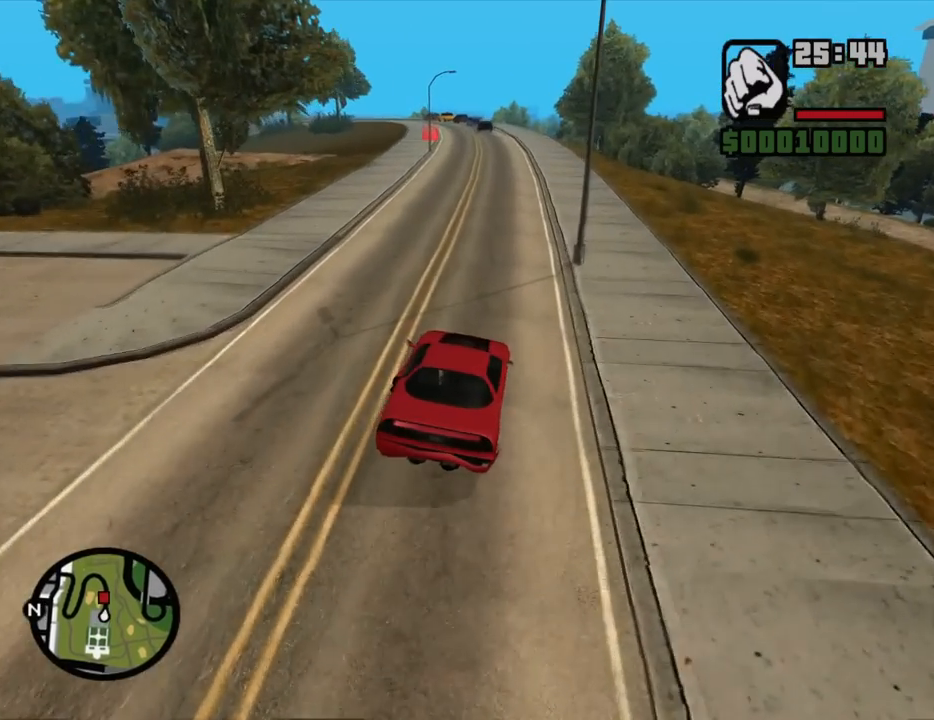
{"keys": ["w"], "mouse": [], "events": [[284, "a", "down"], [417, "a", "up"]]}
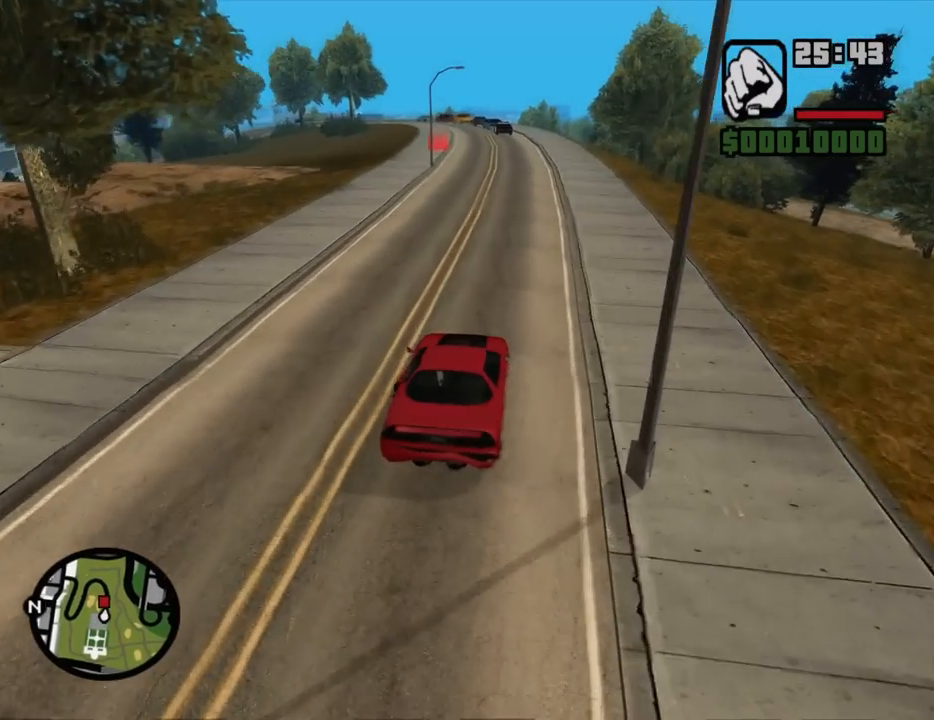
{"keys": ["a", "w"], "mouse": [], "events": [[434, "a", "down"]]}
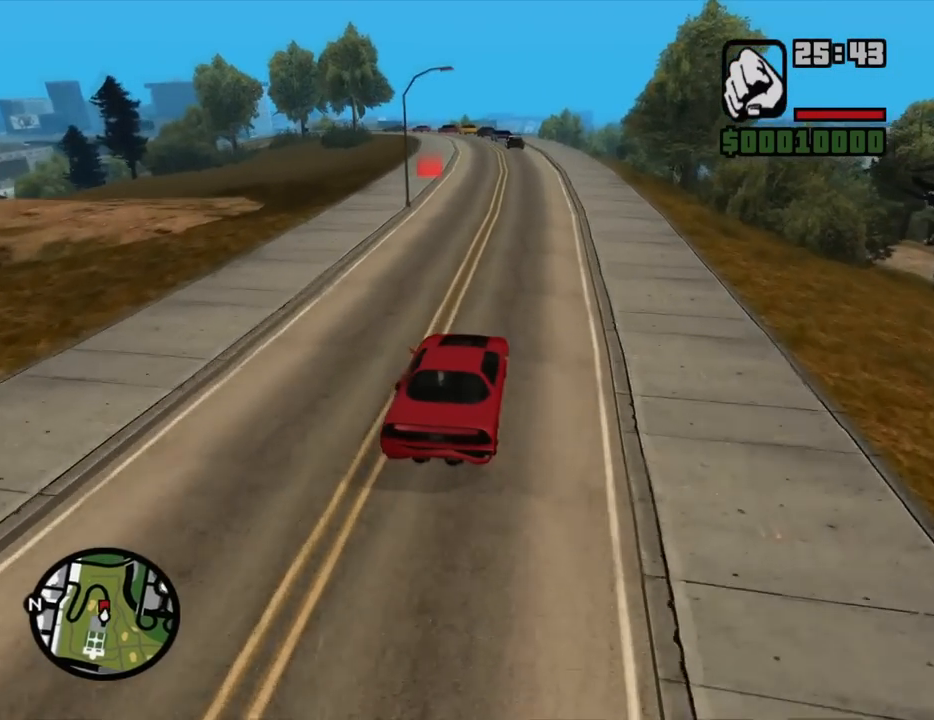
{"keys": ["a", "w"], "mouse": [], "events": [[167, "a", "up"], [267, "a", "down"]]}
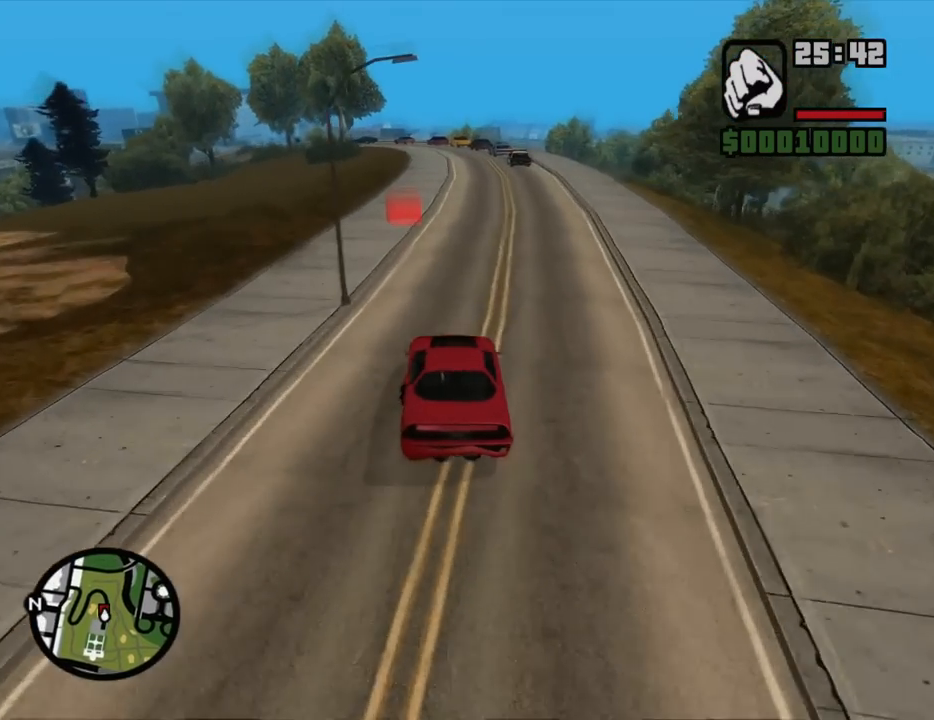
{"keys": ["d"], "mouse": [], "events": [[134, "a", "up"], [184, "d", "down"], [184, "w", "up"]]}
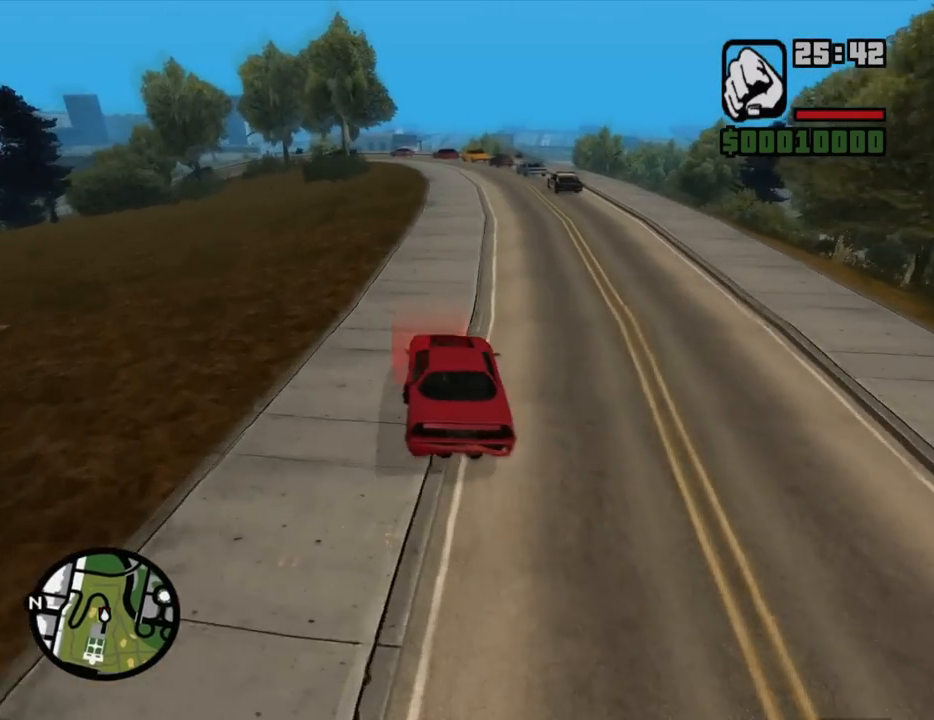
{"keys": [], "mouse": [], "events": [[117, "d", "up"], [150, "a", "down"], [434, "a", "up"]]}
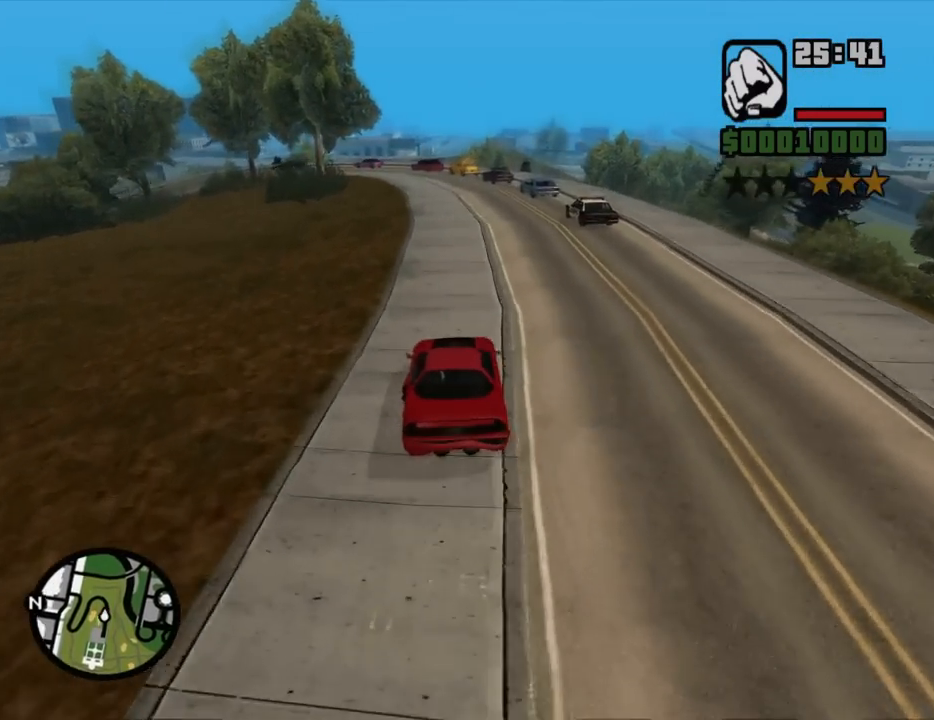
{"keys": [], "mouse": [], "events": []}
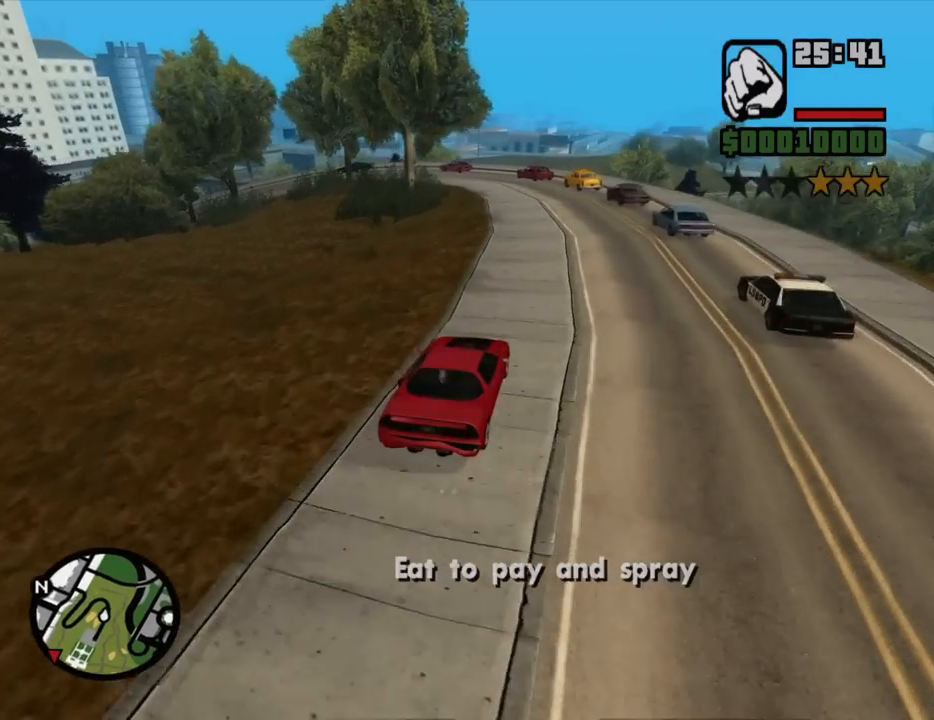
{"keys": ["a"], "mouse": [], "events": [[417, "a", "down"]]}
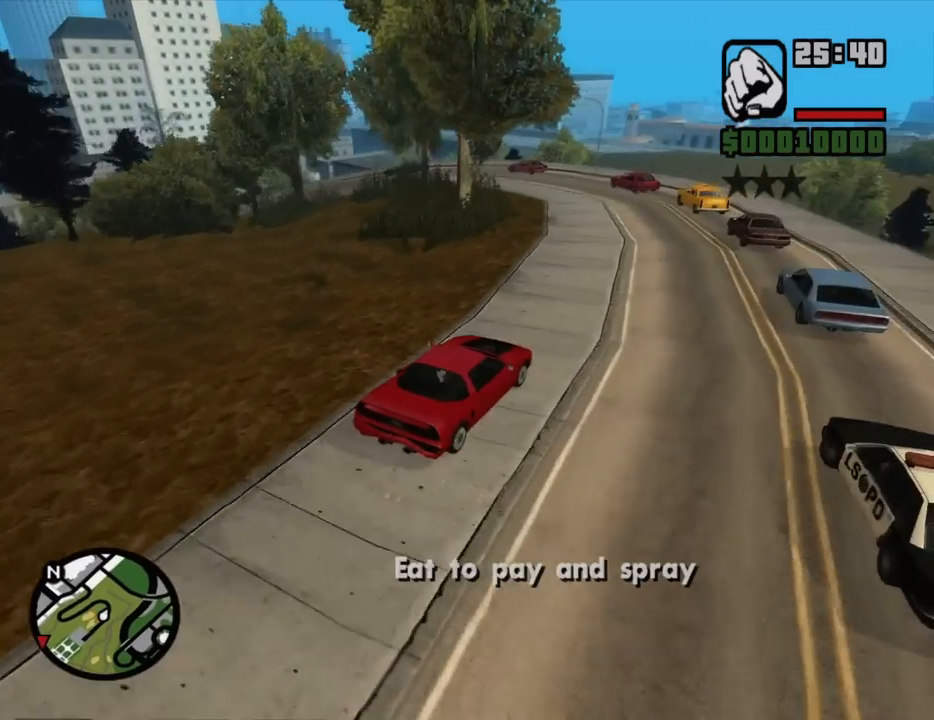
{"keys": ["a"], "mouse": [], "events": [[200, "a", "up"], [400, "a", "down"]]}
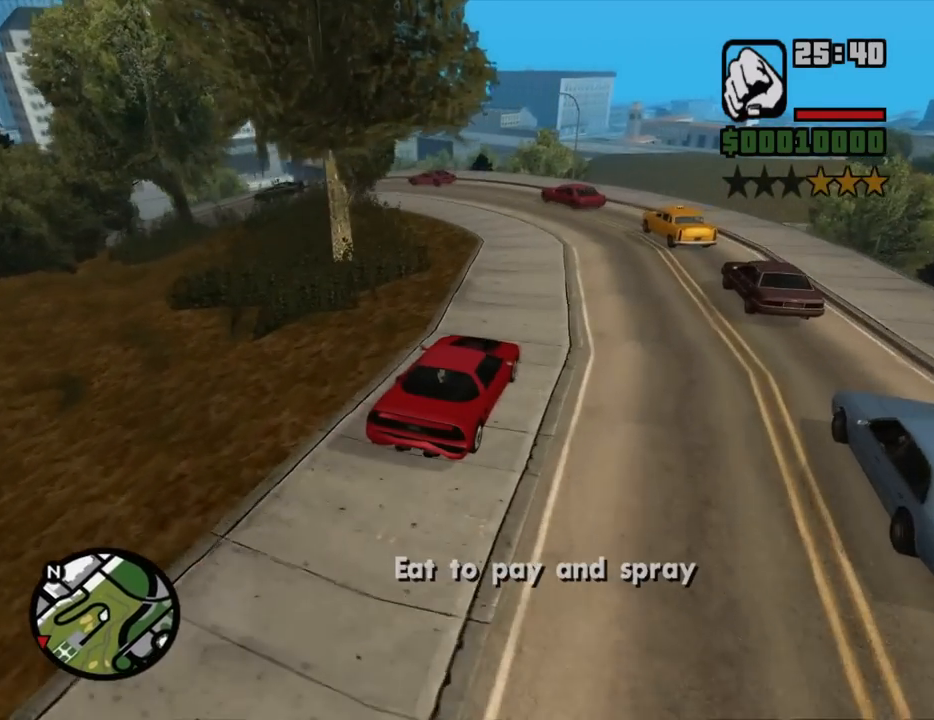
{"keys": ["w"], "mouse": [], "events": [[317, "w", "down"], [450, "a", "up"]]}
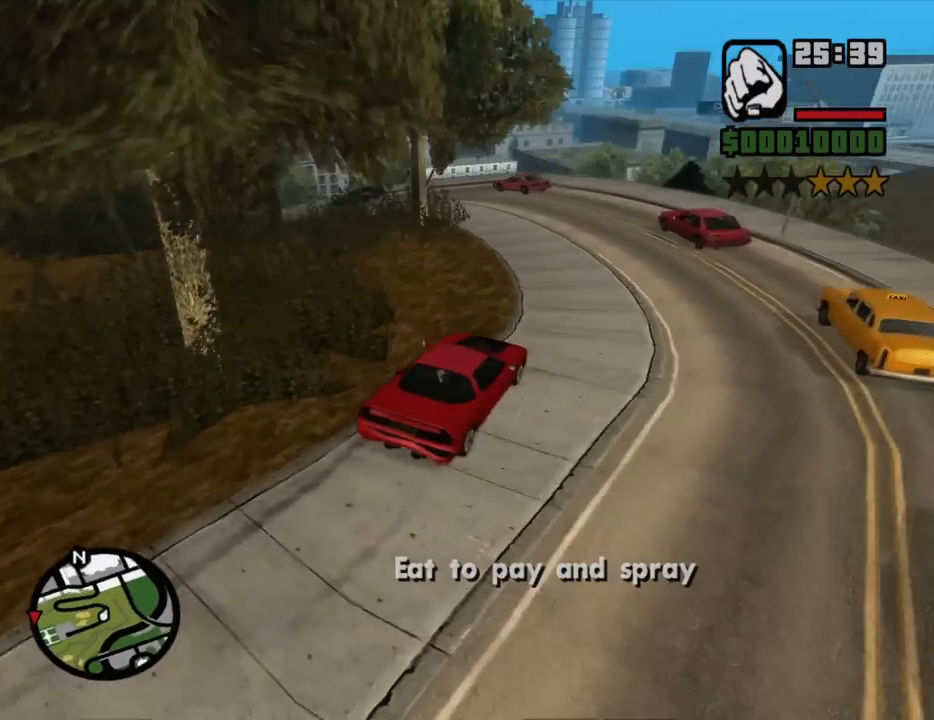
{"keys": ["a"], "mouse": [], "events": [[50, "a", "down"], [150, "w", "up"]]}
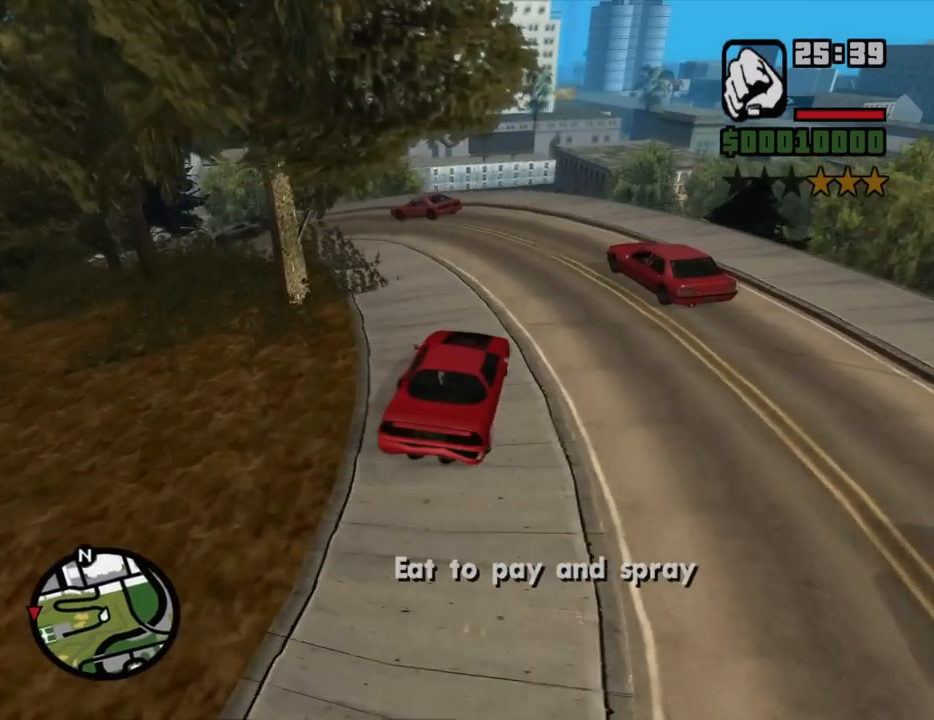
{"keys": ["a"], "mouse": [], "events": [[150, "s", "down"], [300, "s", "up"]]}
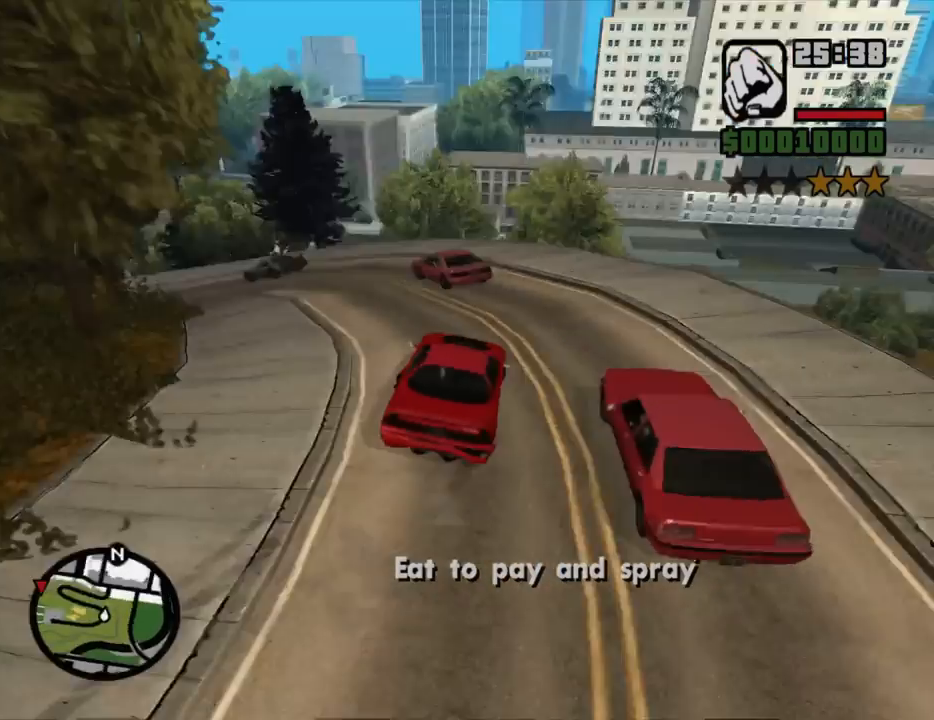
{"keys": ["a"], "mouse": [], "events": []}
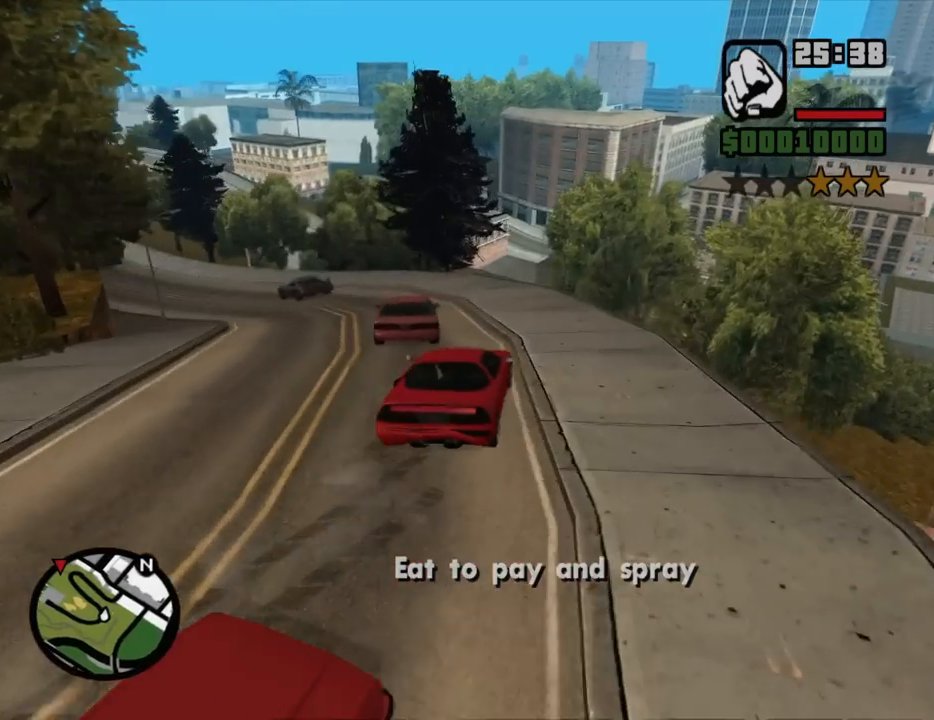
{"keys": ["a"], "mouse": [], "events": []}
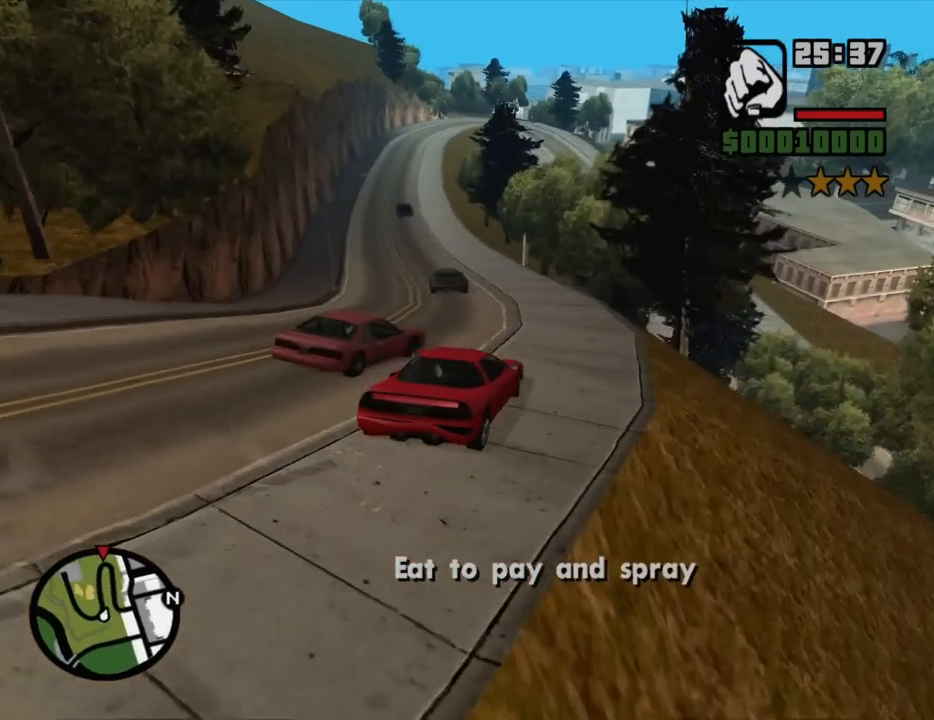
{"keys": ["d", "w"], "mouse": [], "events": [[150, "w", "down"], [300, "a", "up"], [350, "d", "down"]]}
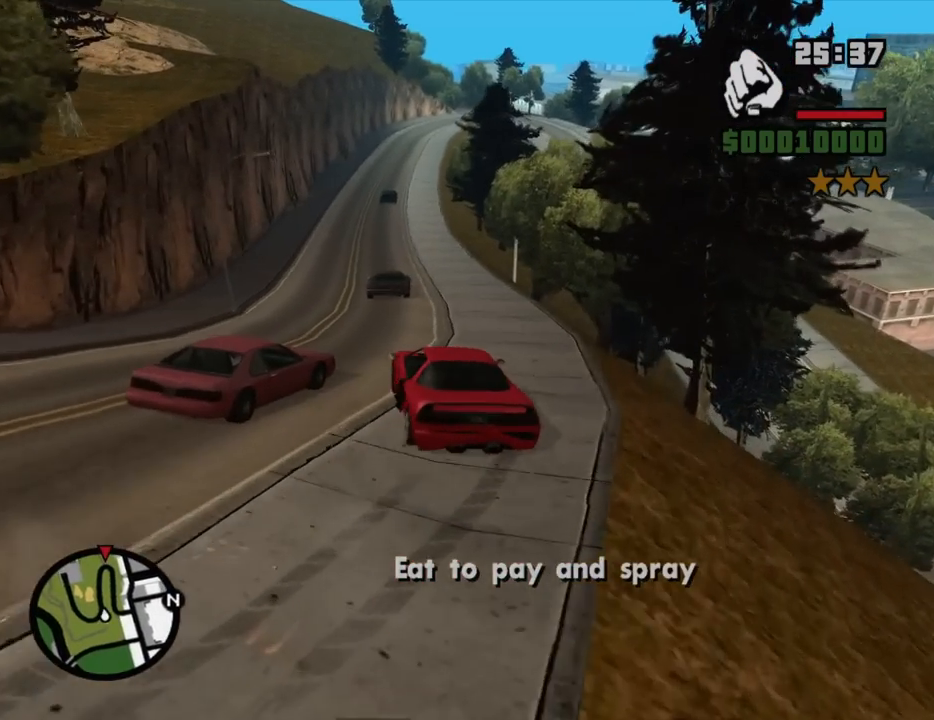
{"keys": ["d", "w"], "mouse": [], "events": [[84, "d", "up"], [134, "a", "down"], [267, "a", "up"], [317, "d", "down"]]}